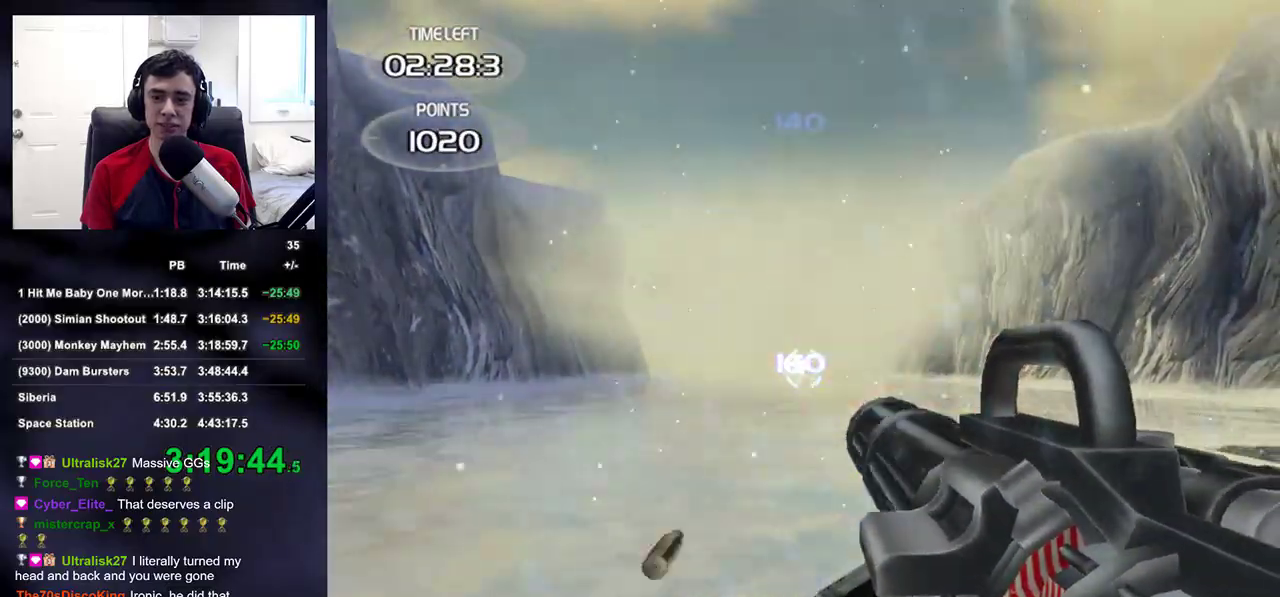
Gameplay with a controller (PlayStation layout); each line is a JSON object with the inputs held at the frame after it. "events" lists button and stick changes between this image and that frame as [ms after this image, input, new state], when the widget could be followed in between.
{"buttons": [], "left_stick": "center", "right_stick": "center", "events": [[50, "L2", "up"], [50, "R2", "up"], [50, "left_stick", "center"], [117, "right_stick", "left"], [217, "right_stick", "center"], [300, "left_stick", "right"], [417, "right_stick", "up-right"], [467, "left_stick", "center"], [500, "right_stick", "center"]]}
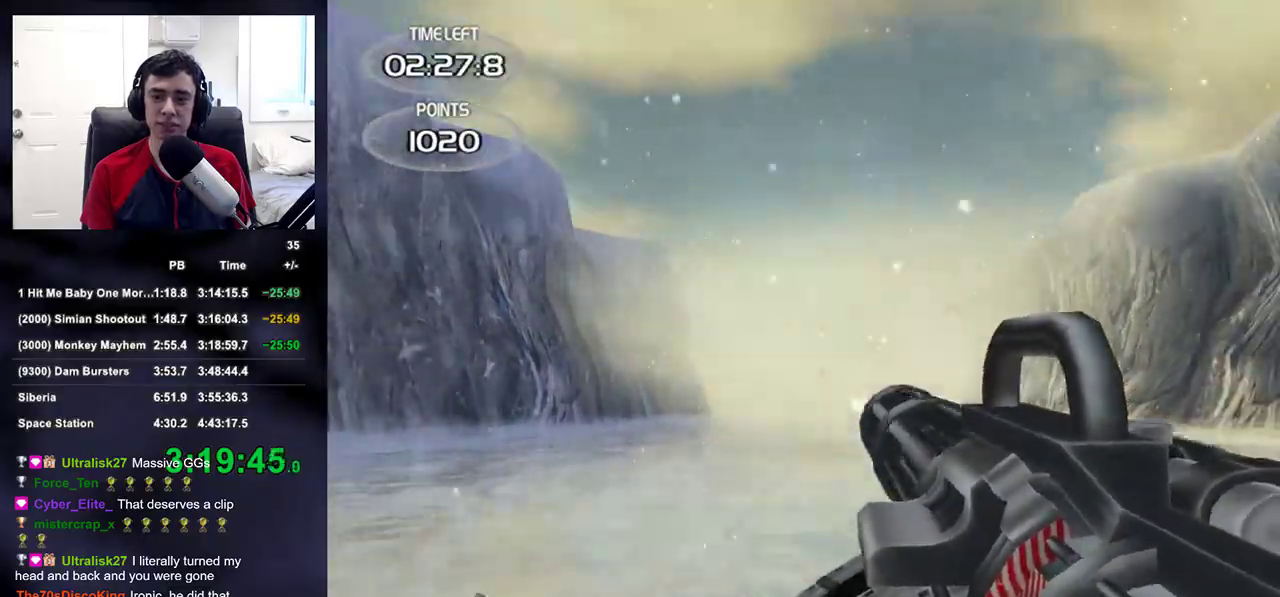
{"buttons": ["L2", "R2"], "left_stick": "center", "right_stick": "center", "events": [[167, "right_stick", "down-right"], [233, "L2", "down"], [250, "right_stick", "center"], [350, "R2", "down"], [350, "left_stick", "left"], [450, "left_stick", "center"]]}
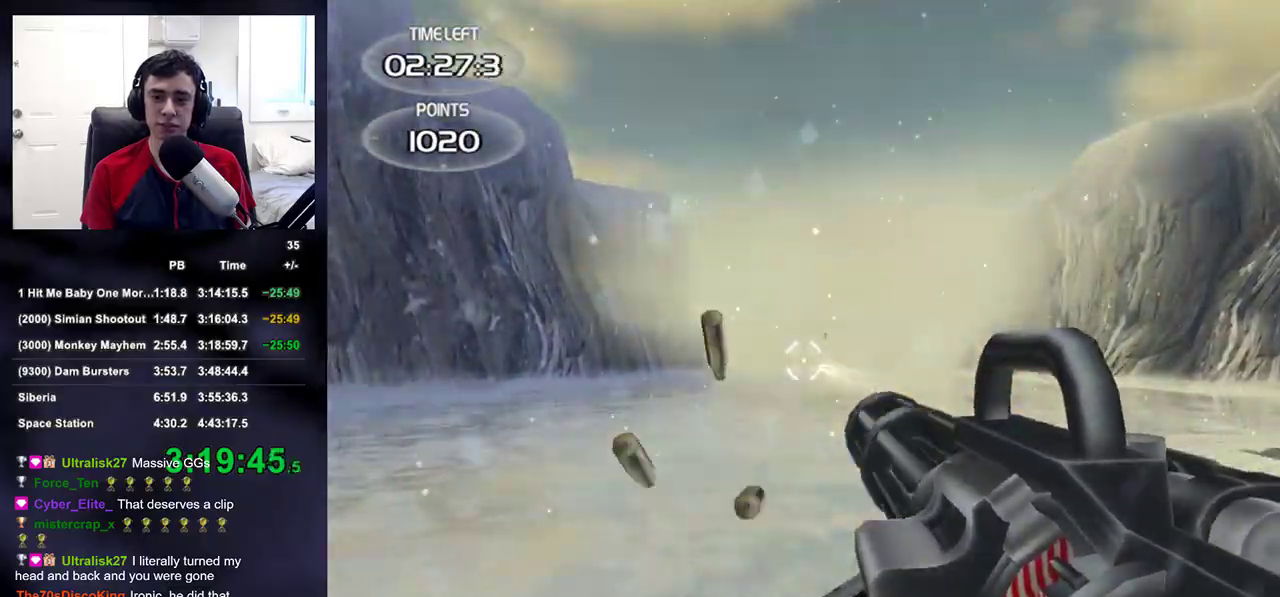
{"buttons": ["L2", "R2"], "left_stick": "center", "right_stick": "up-right", "events": [[50, "left_stick", "right"], [200, "left_stick", "center"], [267, "right_stick", "up-right"], [283, "left_stick", "right"], [433, "left_stick", "center"]]}
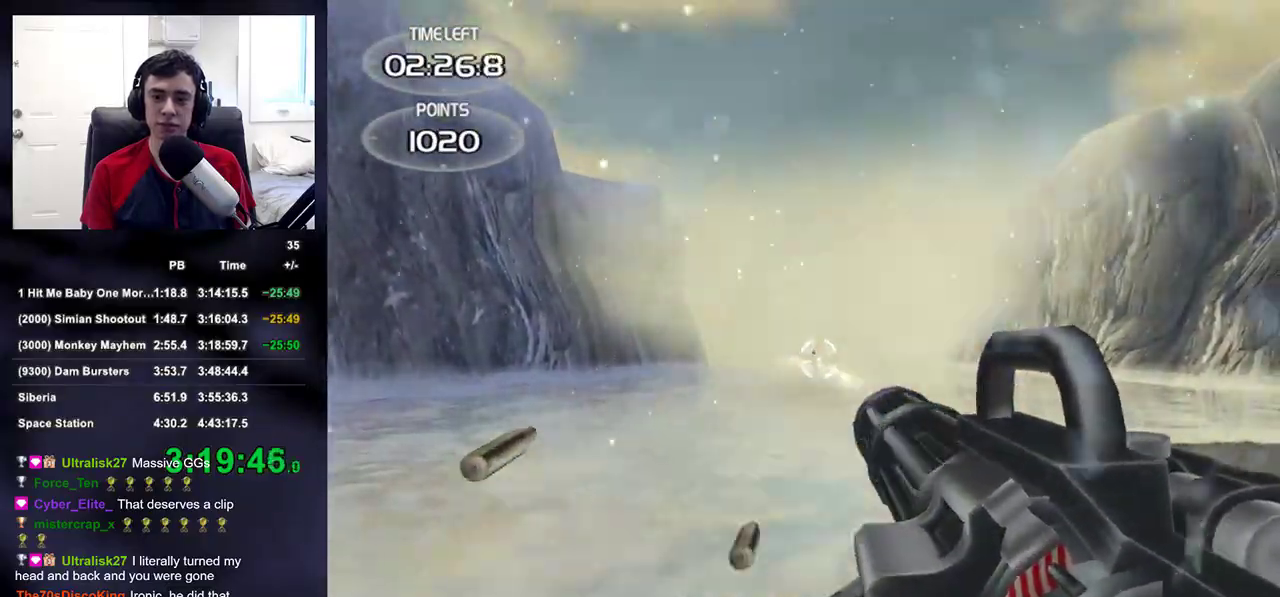
{"buttons": ["L2", "R2"], "left_stick": "left", "right_stick": "up-right", "events": [[150, "left_stick", "left"], [267, "left_stick", "center"], [400, "left_stick", "left"]]}
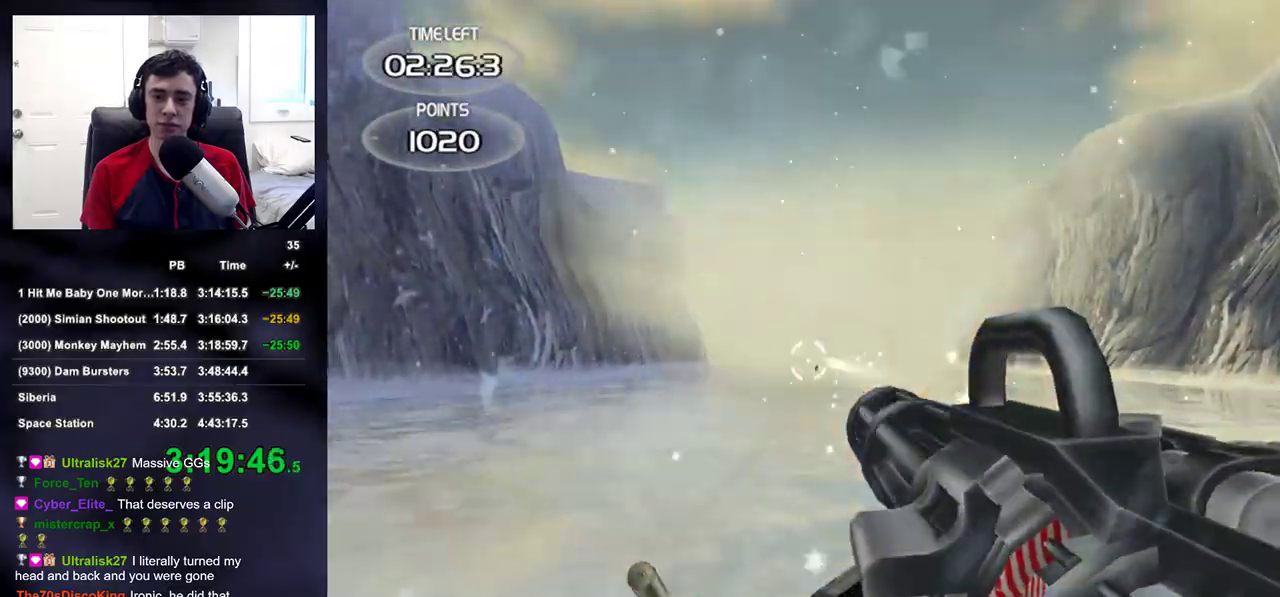
{"buttons": [], "left_stick": "center", "right_stick": "center"}
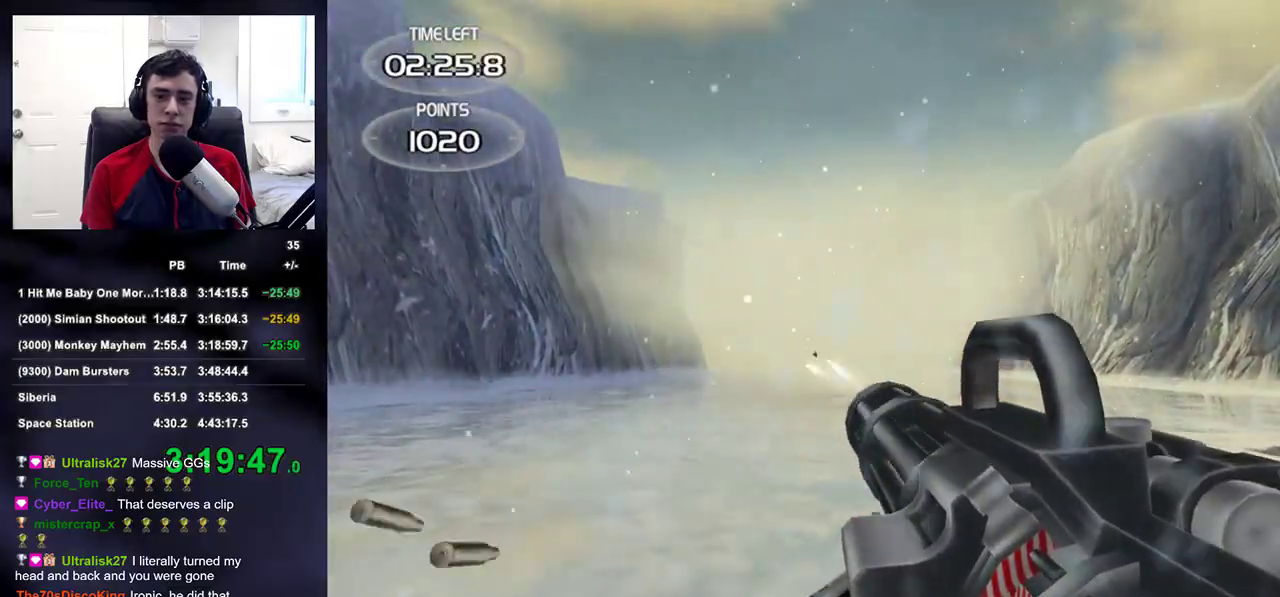
{"buttons": [], "left_stick": "left", "right_stick": "center", "events": [[150, "left_stick", "left"], [317, "left_stick", "center"], [367, "left_stick", "left"], [383, "right_stick", "right"], [433, "right_stick", "center"]]}
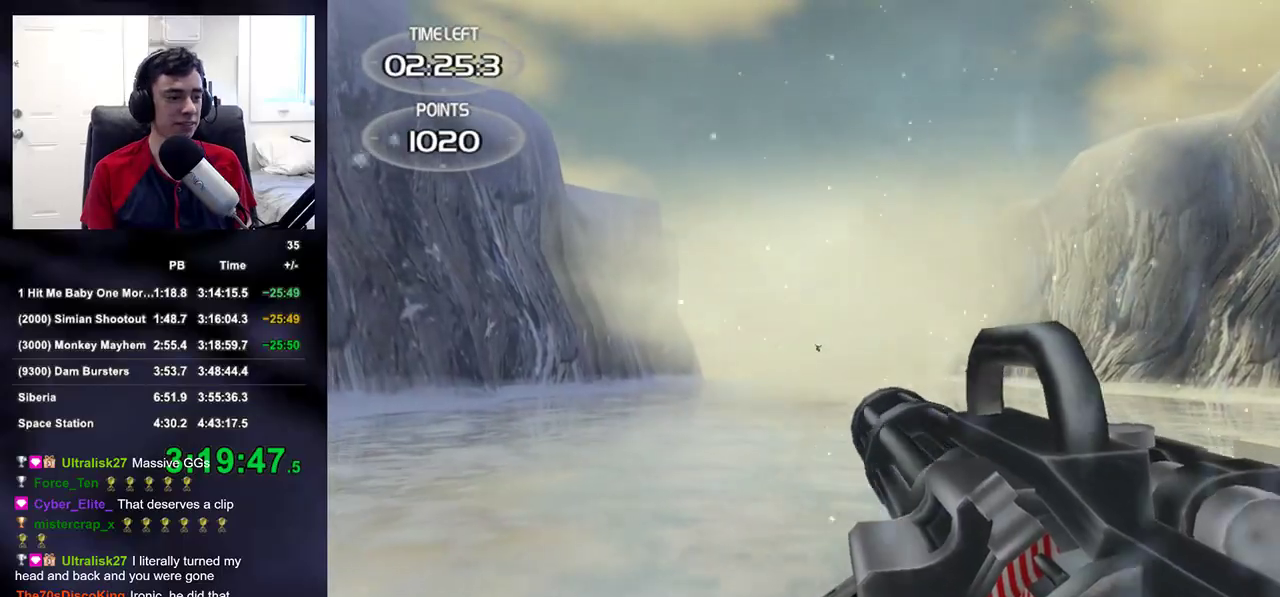
{"buttons": [], "left_stick": "left", "right_stick": "center", "events": [[117, "right_stick", "right"], [183, "right_stick", "center"]]}
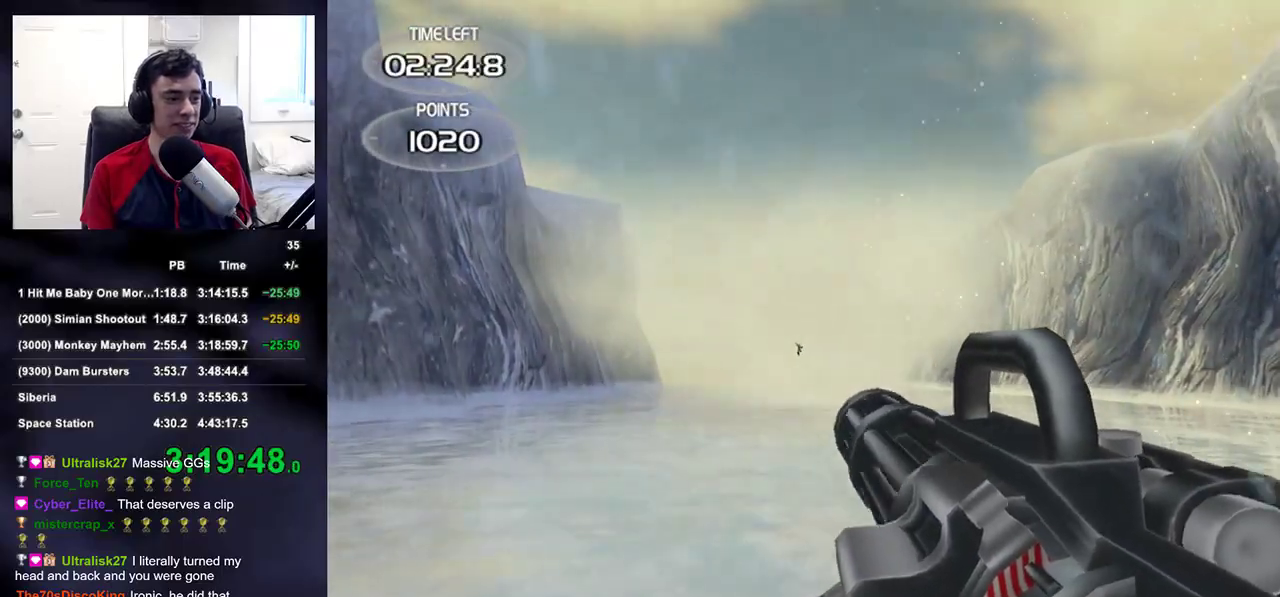
{"buttons": [], "left_stick": "center", "right_stick": "center", "events": [[83, "left_stick", "center"]]}
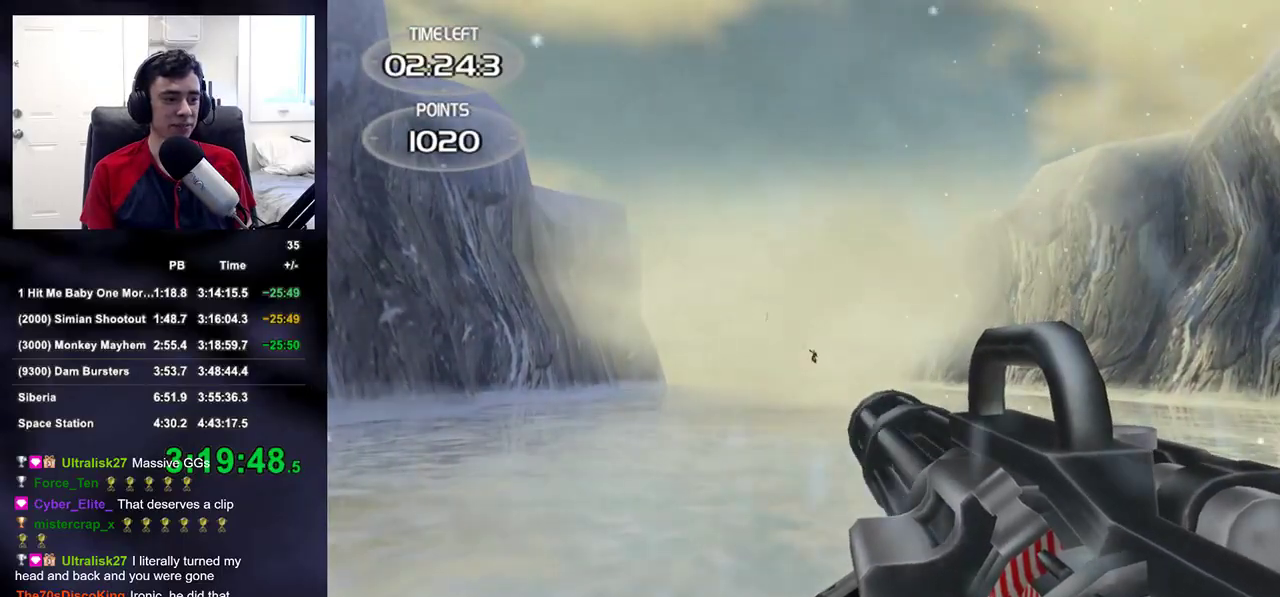
{"buttons": ["R2"], "left_stick": "right", "right_stick": "center", "events": [[17, "left_stick", "right"], [83, "left_stick", "center"], [200, "left_stick", "left"], [333, "left_stick", "center"], [450, "left_stick", "right"], [483, "R2", "down"]]}
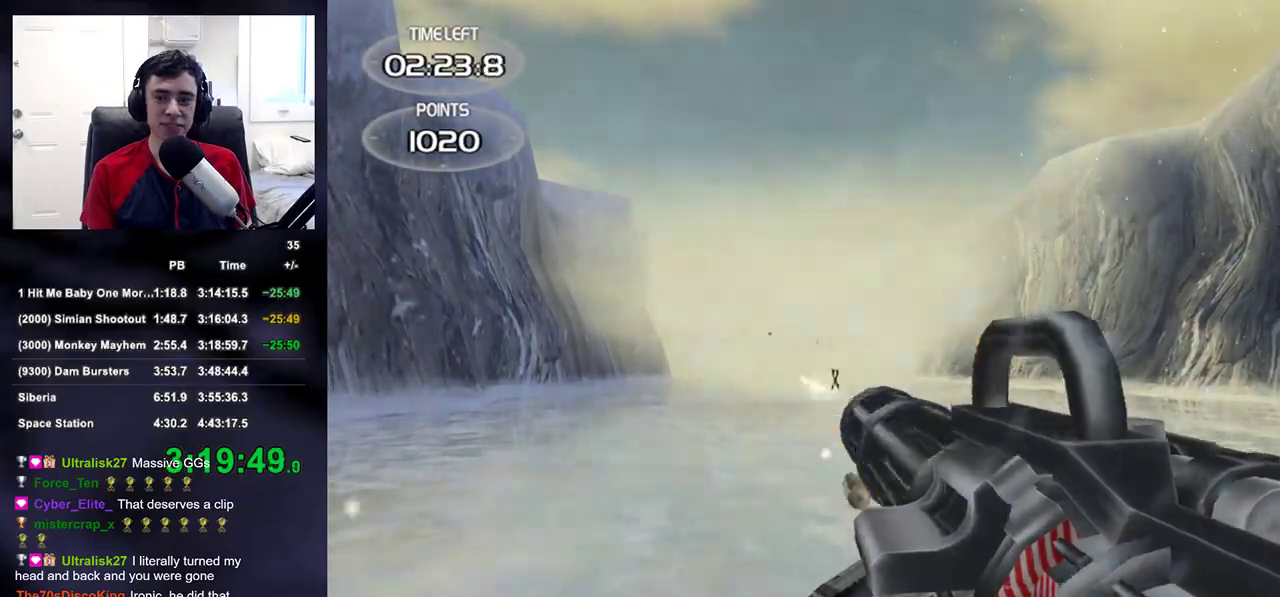
{"buttons": [], "left_stick": "up-right", "right_stick": "down-left", "events": [[233, "R2", "up"], [300, "left_stick", "up-right"], [417, "right_stick", "down-left"]]}
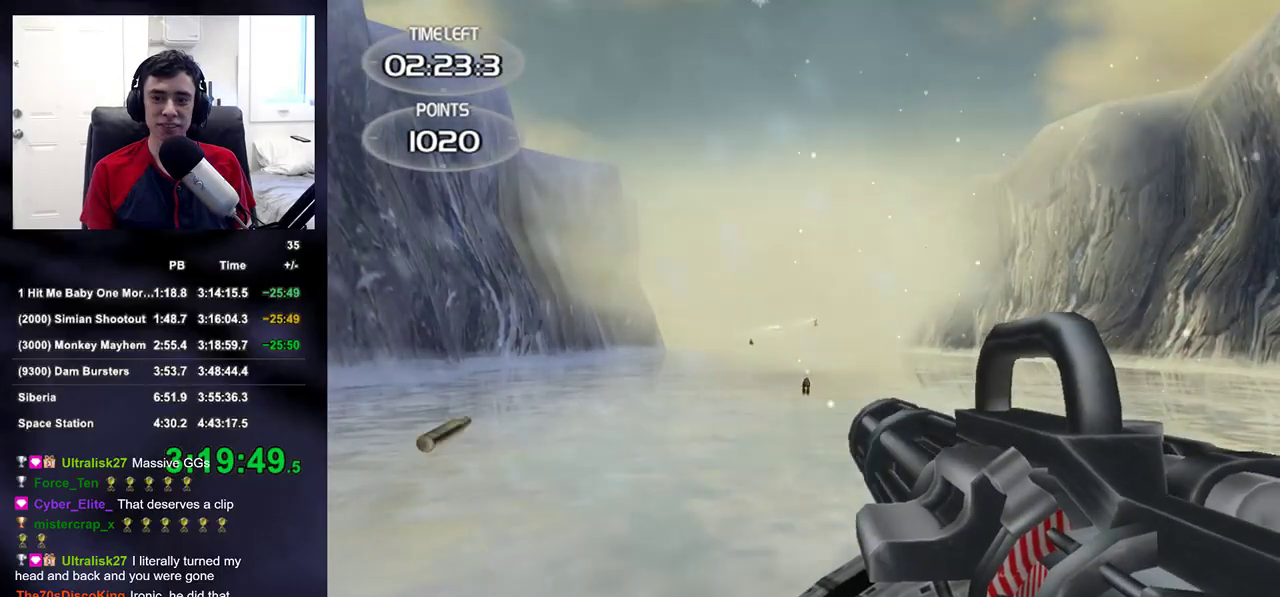
{"buttons": ["R2"], "left_stick": "center", "right_stick": "up", "events": [[33, "right_stick", "center"], [50, "left_stick", "center"], [200, "R2", "down"], [300, "right_stick", "up"], [367, "right_stick", "center"], [483, "right_stick", "up"]]}
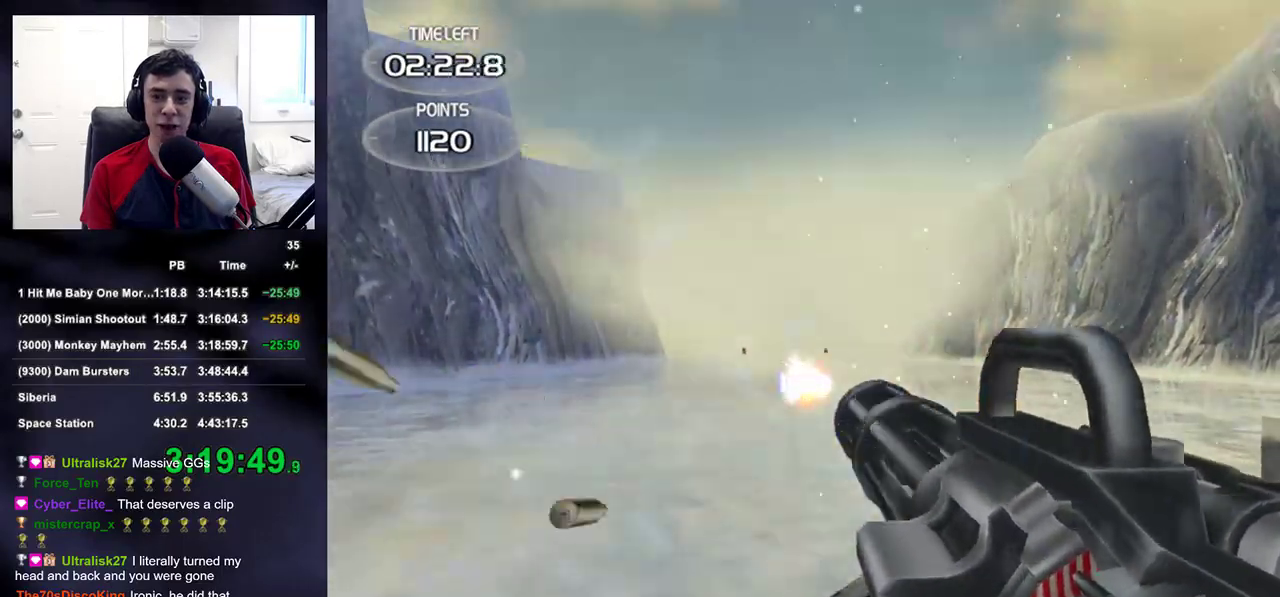
{"buttons": [], "left_stick": "left", "right_stick": "center", "events": [[50, "R2", "up"], [67, "right_stick", "center"], [117, "left_stick", "left"]]}
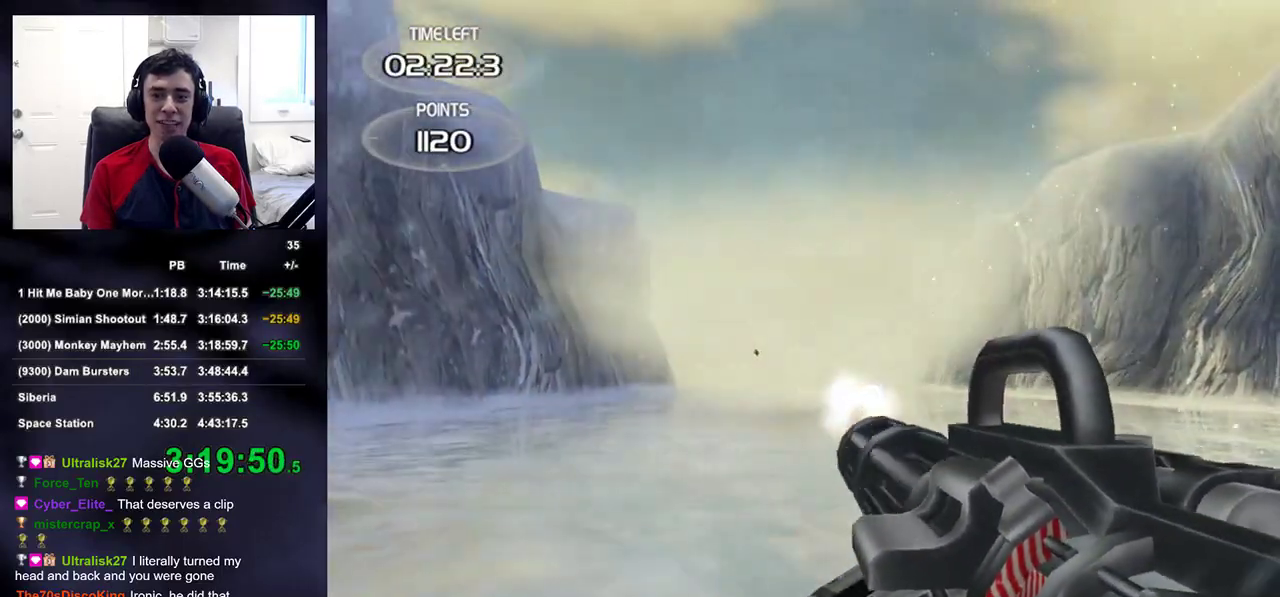
{"buttons": [], "left_stick": "left", "right_stick": "up", "events": [[167, "right_stick", "up"], [233, "right_stick", "center"], [483, "right_stick", "up"]]}
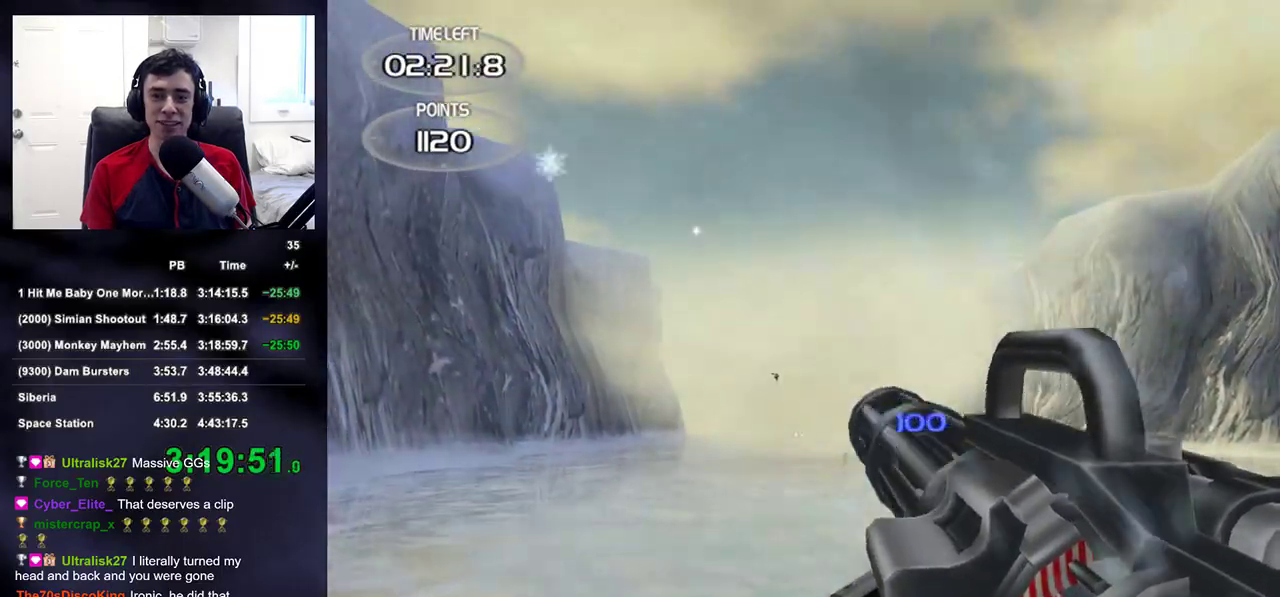
{"buttons": ["R2"], "left_stick": "center", "right_stick": "center", "events": [[83, "right_stick", "center"], [283, "R2", "down"], [417, "left_stick", "center"]]}
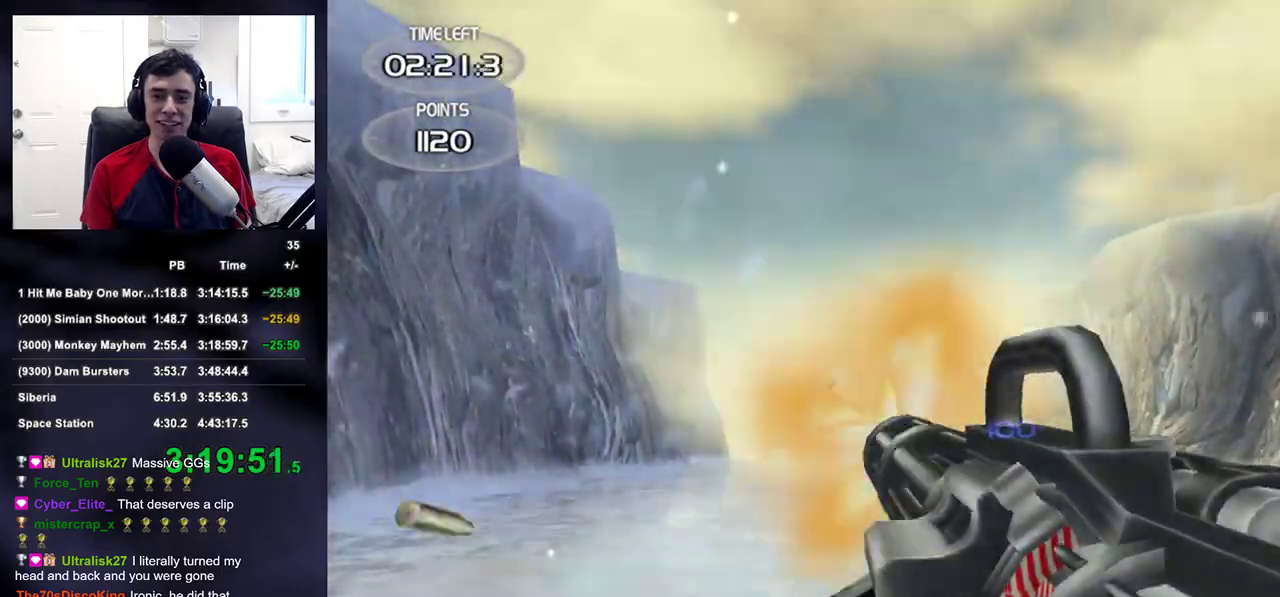
{"buttons": [], "left_stick": "up-right", "right_stick": "down-left", "events": [[133, "left_stick", "up-right"], [233, "R2", "up"], [267, "right_stick", "down-right"], [467, "right_stick", "down-left"]]}
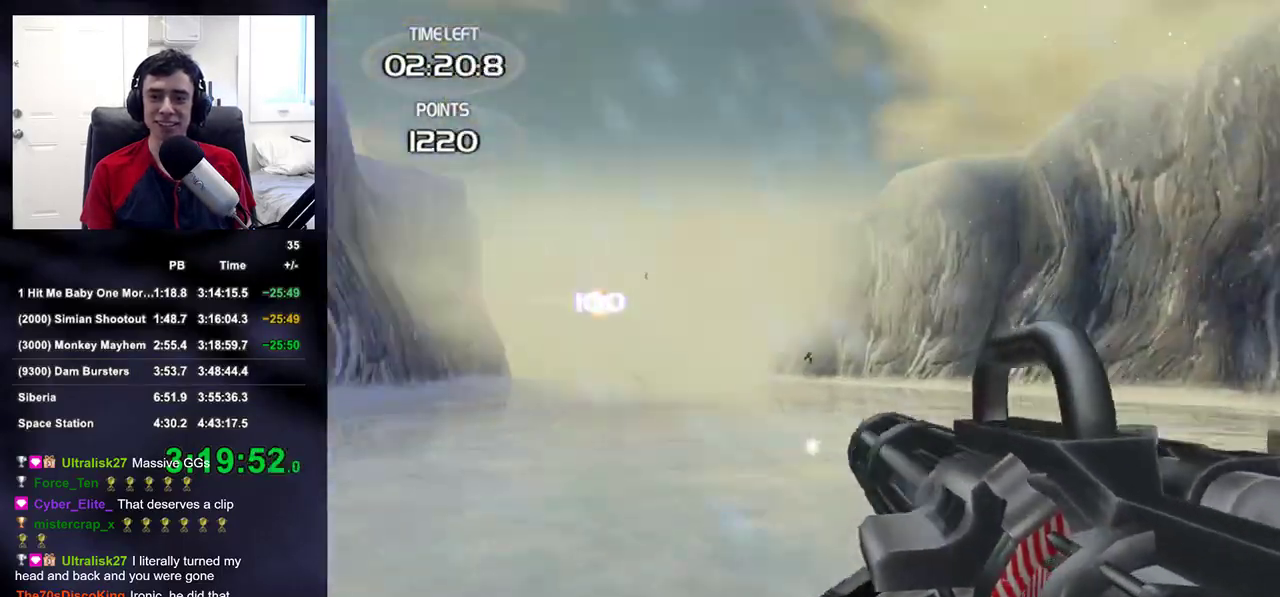
{"buttons": [], "left_stick": "up-right", "right_stick": "center", "events": [[50, "right_stick", "center"], [250, "right_stick", "right"], [383, "right_stick", "center"]]}
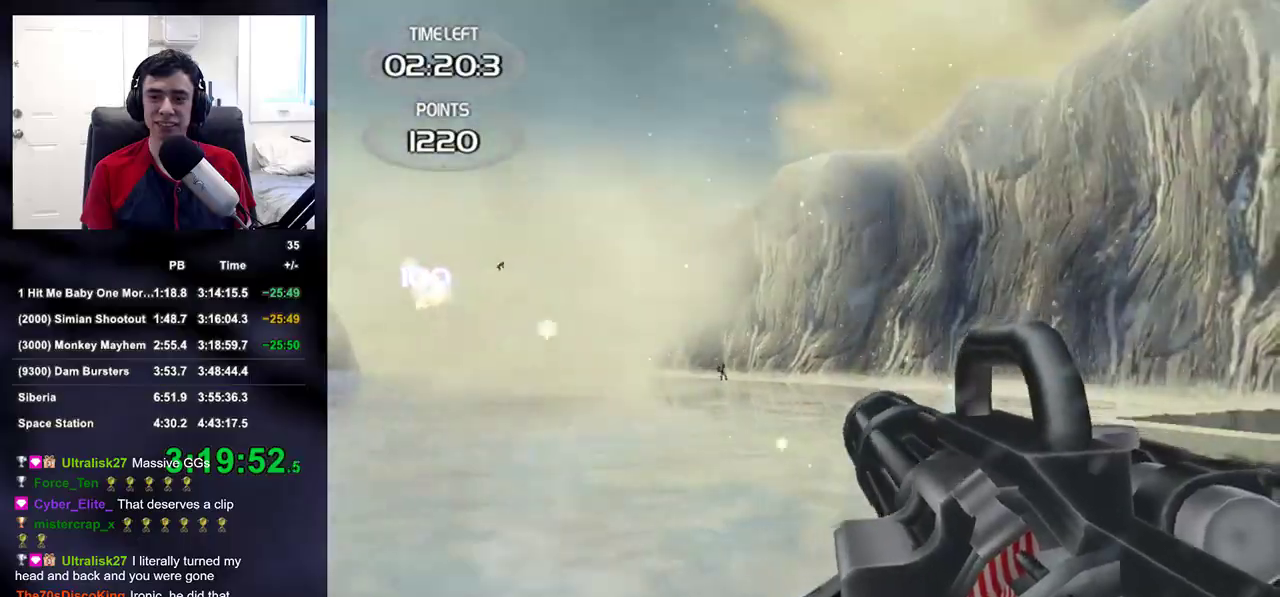
{"buttons": ["L2", "R2"], "left_stick": "up-right", "right_stick": "center", "events": [[67, "right_stick", "down-left"], [117, "right_stick", "center"], [133, "L2", "down"], [233, "R2", "down"], [233, "left_stick", "up-left"], [333, "left_stick", "center"], [467, "left_stick", "up-right"]]}
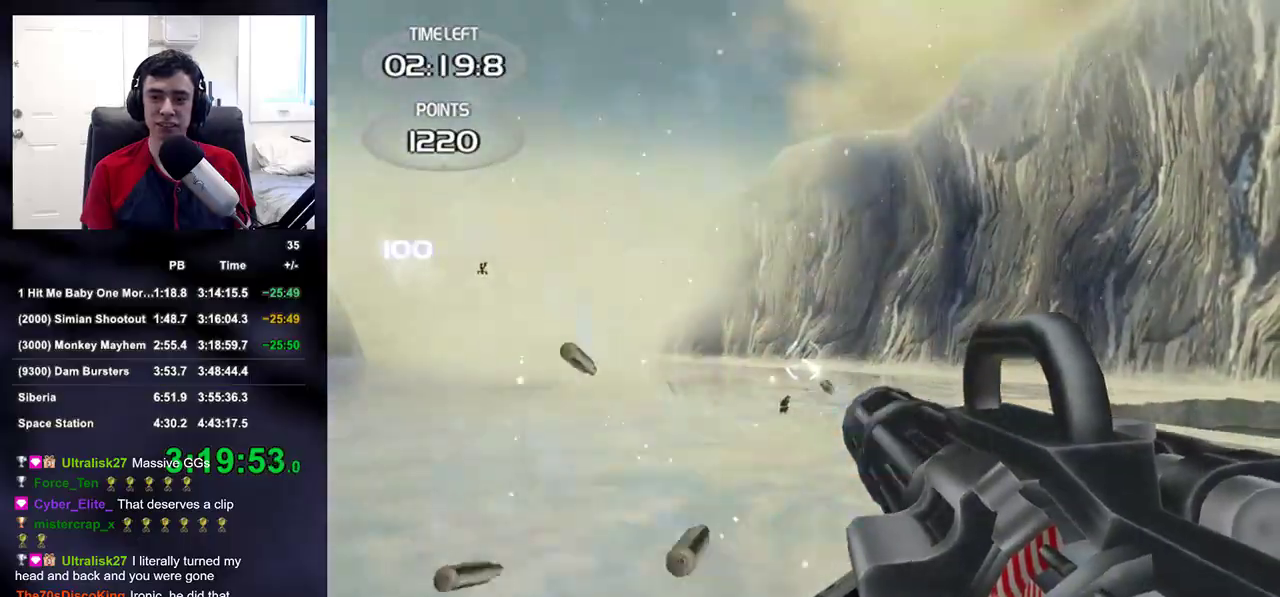
{"buttons": ["L2", "R2"], "left_stick": "up-right", "right_stick": "down-right", "events": [[67, "right_stick", "down-right"]]}
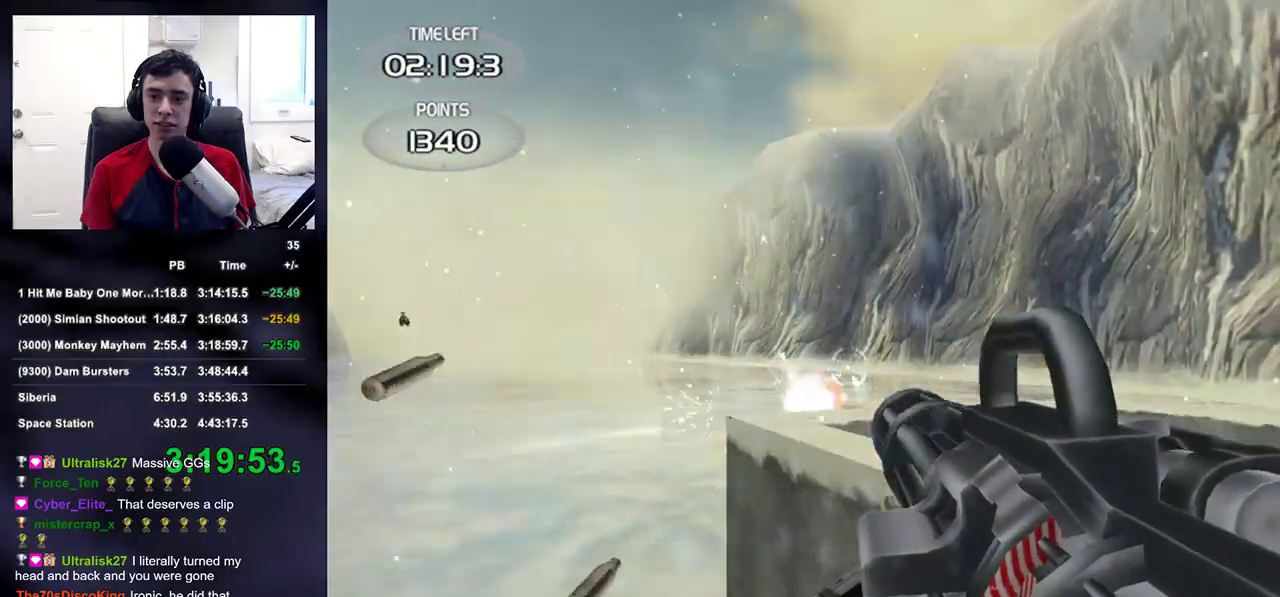
{"buttons": [], "left_stick": "left", "right_stick": "center", "events": [[200, "L2", "up"], [200, "R2", "up"], [217, "right_stick", "left"], [267, "left_stick", "left"], [467, "right_stick", "center"]]}
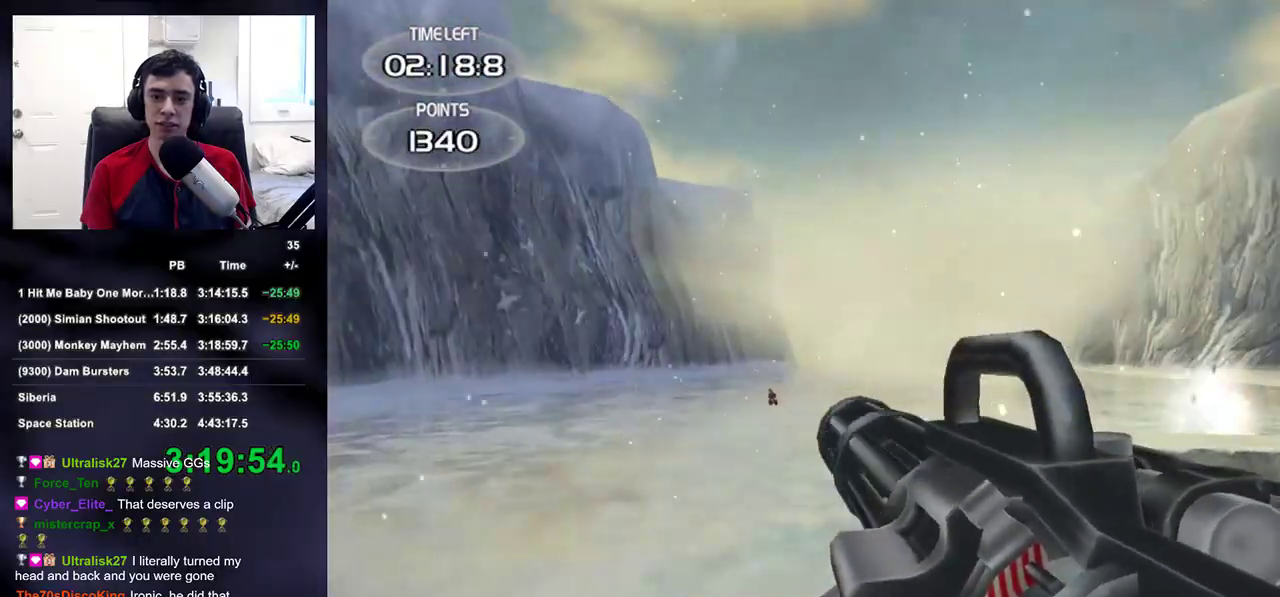
{"buttons": ["L2", "R2"], "left_stick": "left", "right_stick": "center", "events": [[250, "right_stick", "up-left"], [267, "L2", "down"], [367, "right_stick", "center"], [500, "R2", "down"]]}
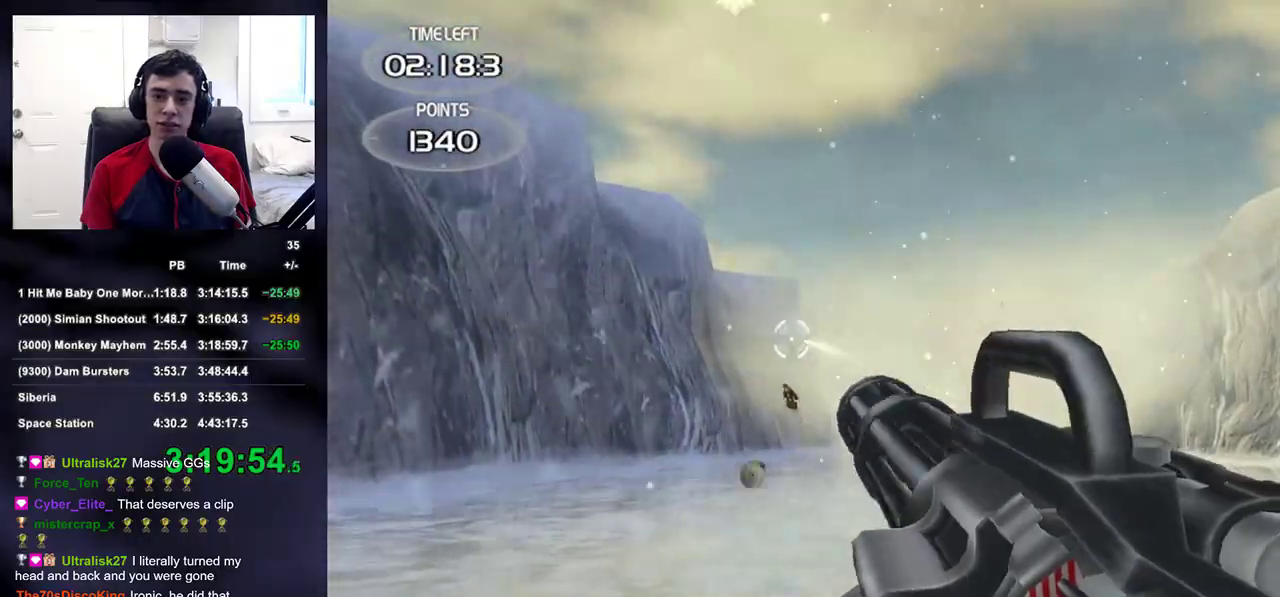
{"buttons": ["L2", "R2"], "left_stick": "left", "right_stick": "up-left", "events": [[33, "right_stick", "up-left"]]}
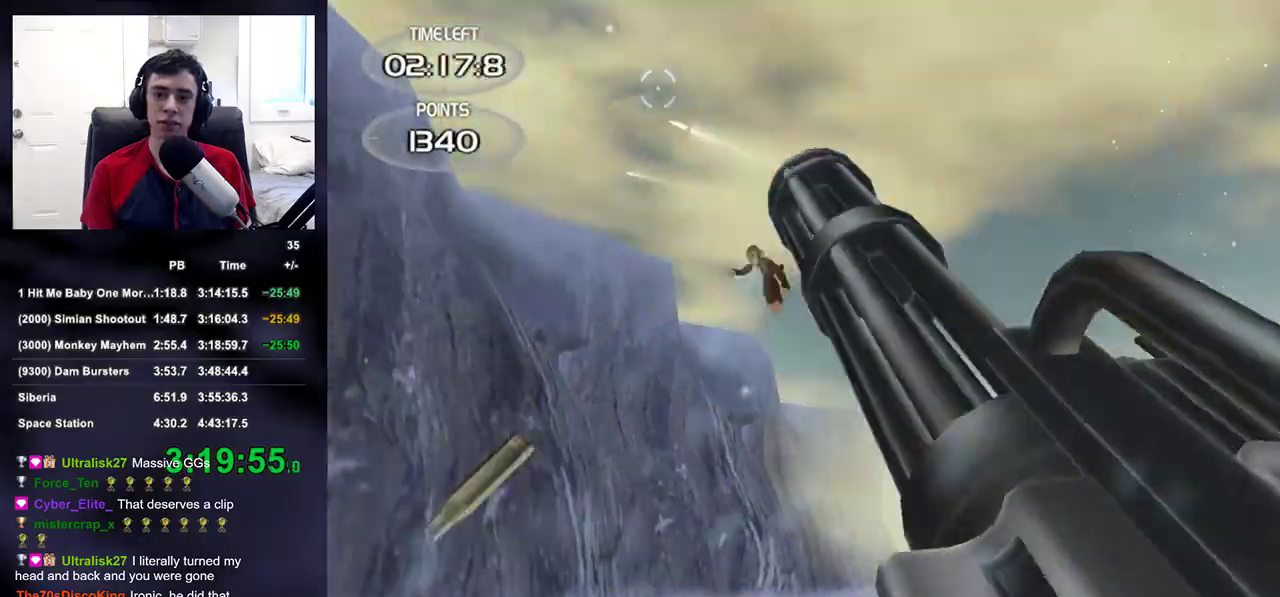
{"buttons": [], "left_stick": "right", "right_stick": "down-right", "events": [[250, "left_stick", "center"], [300, "L2", "up"], [317, "left_stick", "right"], [383, "right_stick", "down-right"], [400, "R2", "up"]]}
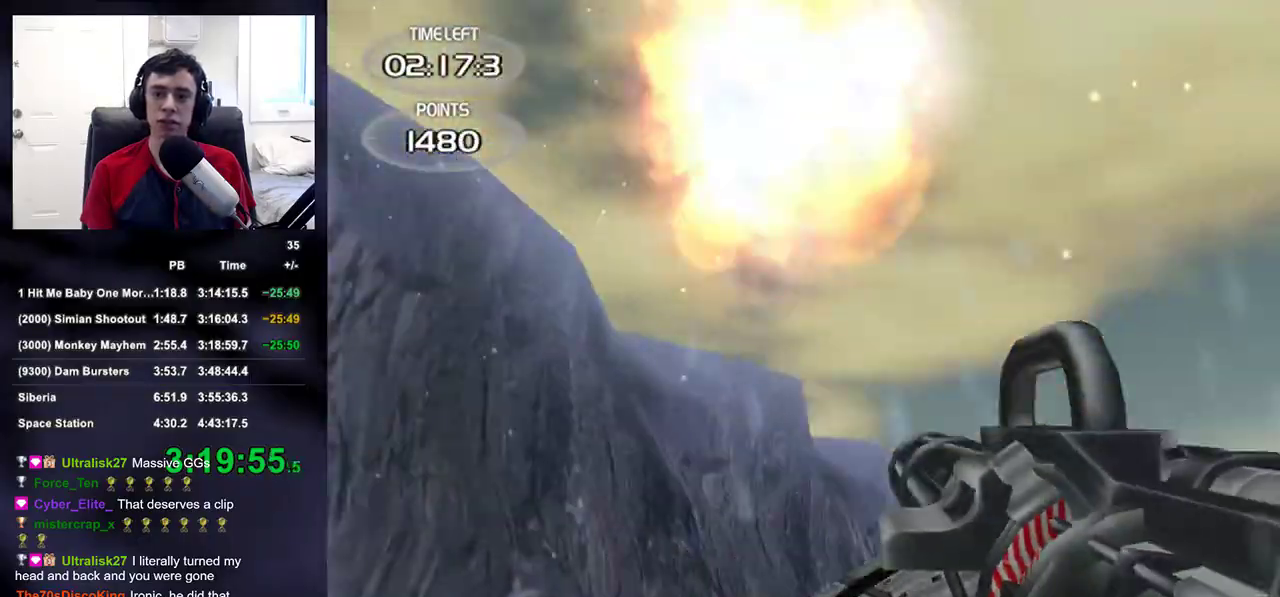
{"buttons": [], "left_stick": "right", "right_stick": "down-right", "events": [[283, "right_stick", "center"], [417, "right_stick", "down-right"]]}
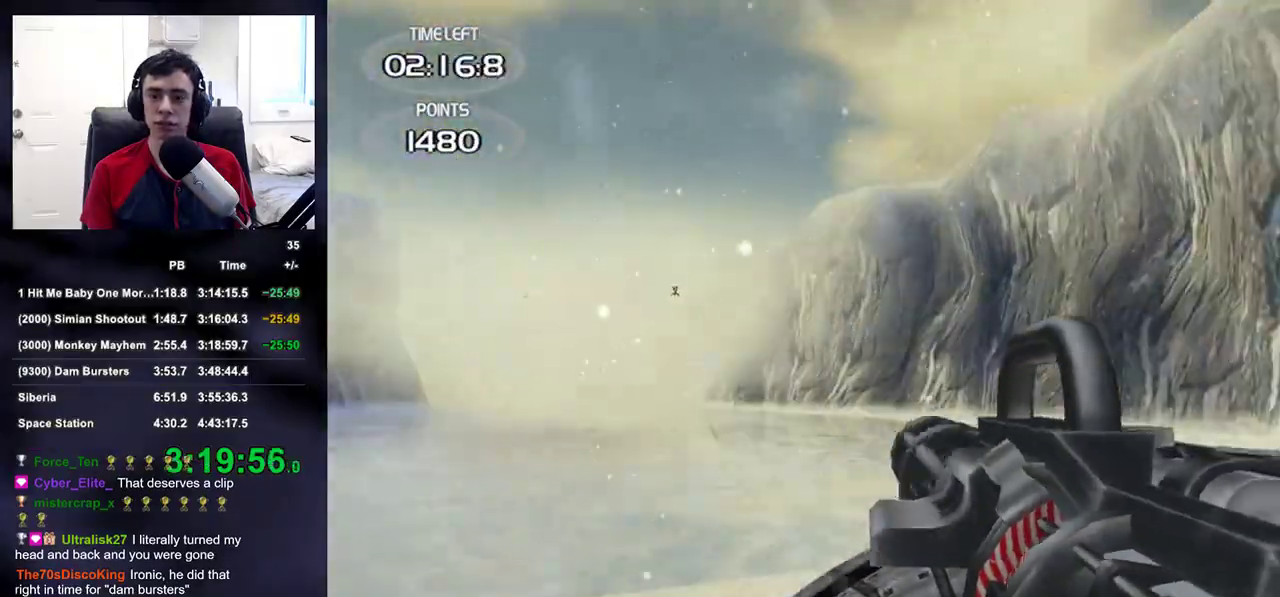
{"buttons": ["L1", "L2"], "left_stick": "left", "right_stick": "center", "events": [[33, "right_stick", "center"], [150, "L2", "down"], [217, "left_stick", "up-left"], [283, "right_stick", "down-left"], [333, "left_stick", "left"], [400, "right_stick", "center"], [500, "L1", "down"]]}
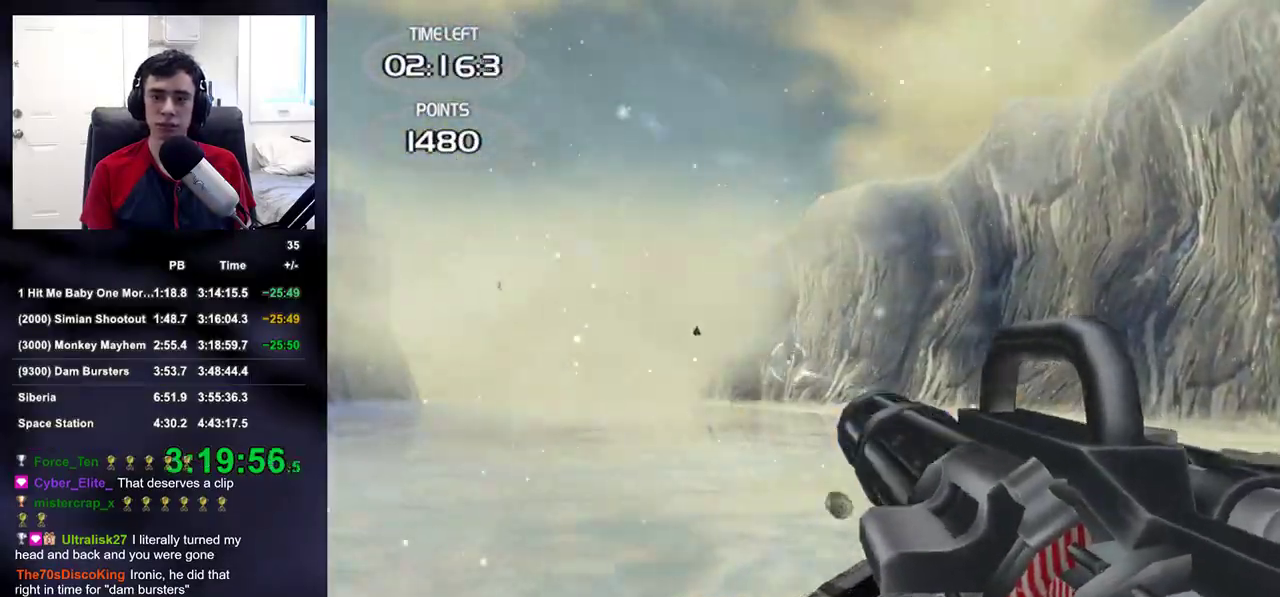
{"buttons": ["L2"], "left_stick": "center", "right_stick": "center", "events": [[167, "right_stick", "down"], [233, "left_stick", "center"], [233, "right_stick", "left"], [383, "L1", "up"], [383, "right_stick", "center"]]}
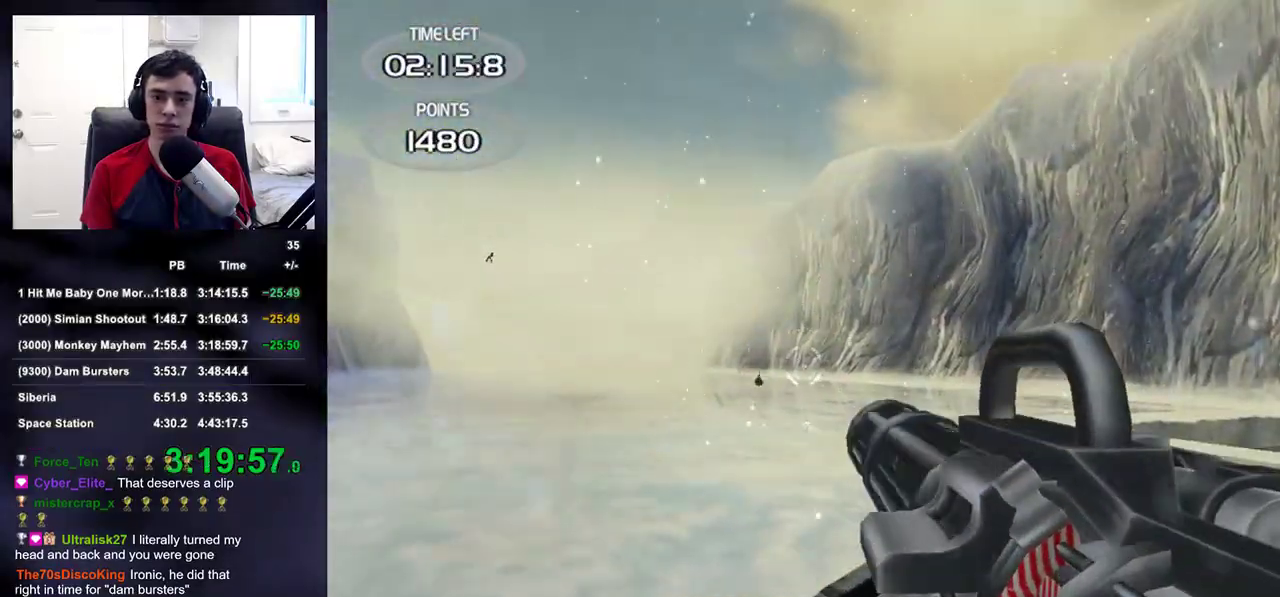
{"buttons": ["L2", "R2"], "left_stick": "up-right", "right_stick": "center", "events": [[50, "left_stick", "up-right"], [117, "R2", "down"], [400, "right_stick", "down-right"], [500, "right_stick", "center"]]}
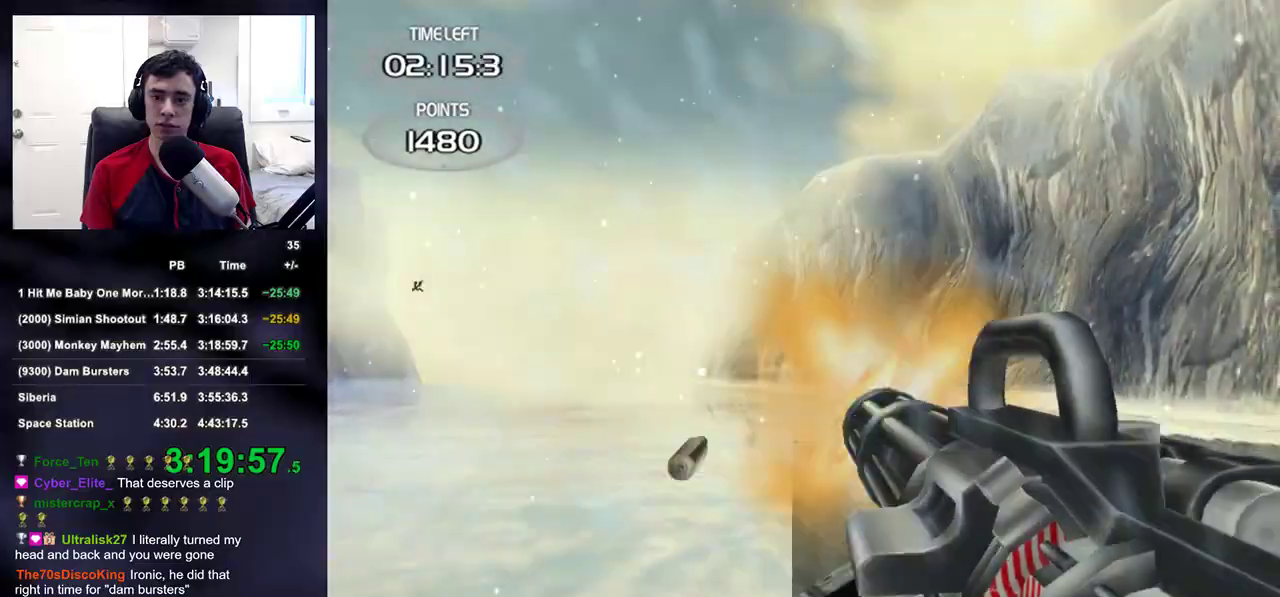
{"buttons": ["L2", "R2"], "left_stick": "right", "right_stick": "up-right", "events": [[50, "left_stick", "center"], [117, "right_stick", "up-right"], [350, "left_stick", "right"]]}
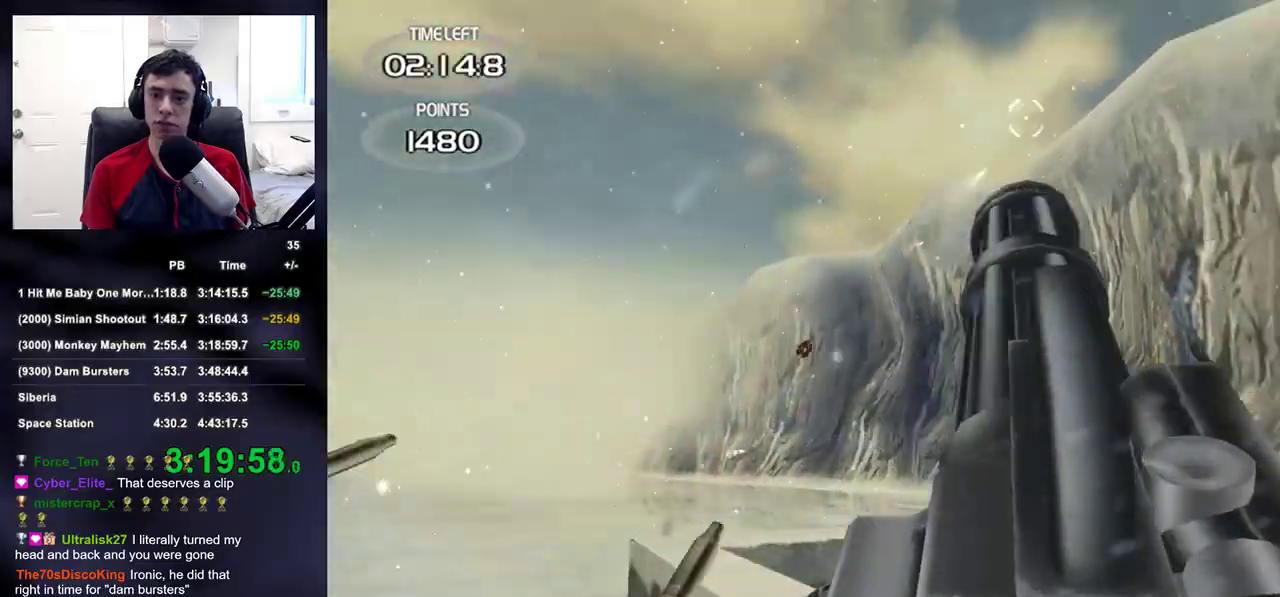
{"buttons": ["L2", "R2"], "left_stick": "center", "right_stick": "up-right", "events": [[183, "left_stick", "center"]]}
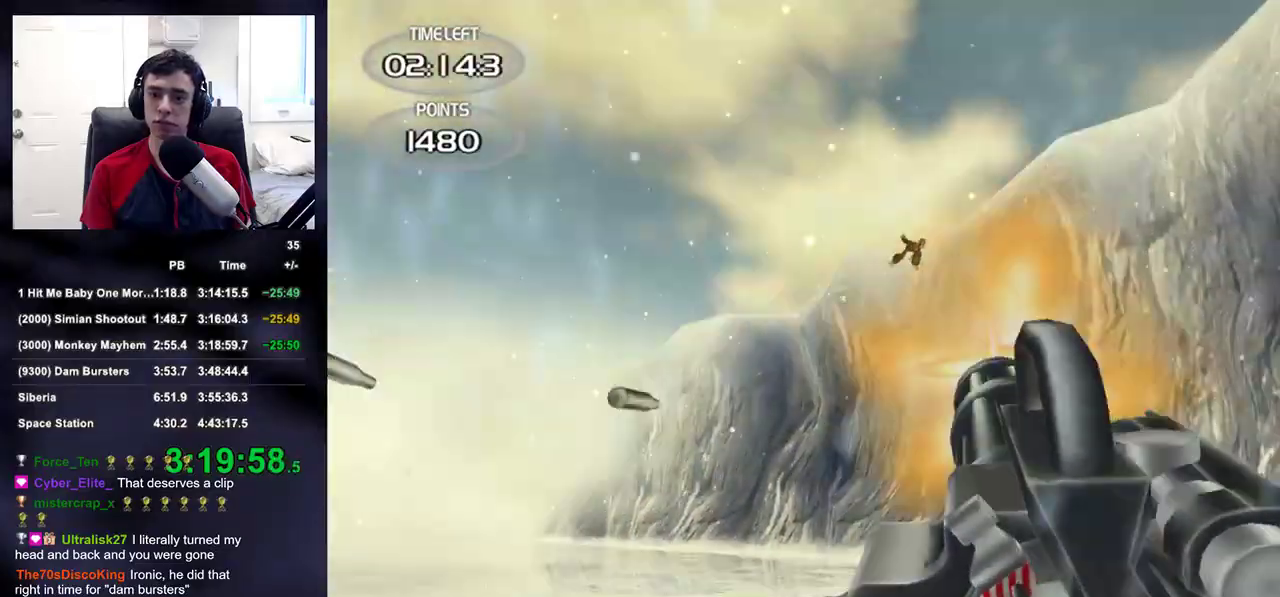
{"buttons": [], "left_stick": "down-left", "right_stick": "down-left", "events": [[200, "left_stick", "down-left"], [450, "L2", "up"], [450, "R2", "up"], [467, "right_stick", "down-left"]]}
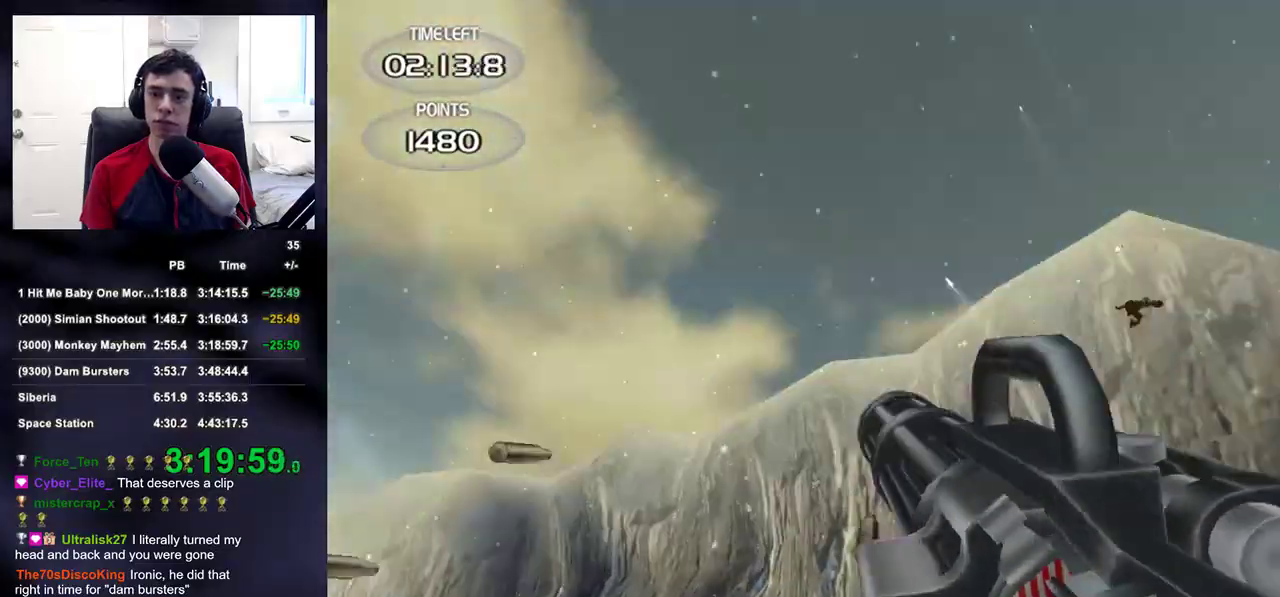
{"buttons": [], "left_stick": "left", "right_stick": "down-left", "events": [[167, "left_stick", "left"]]}